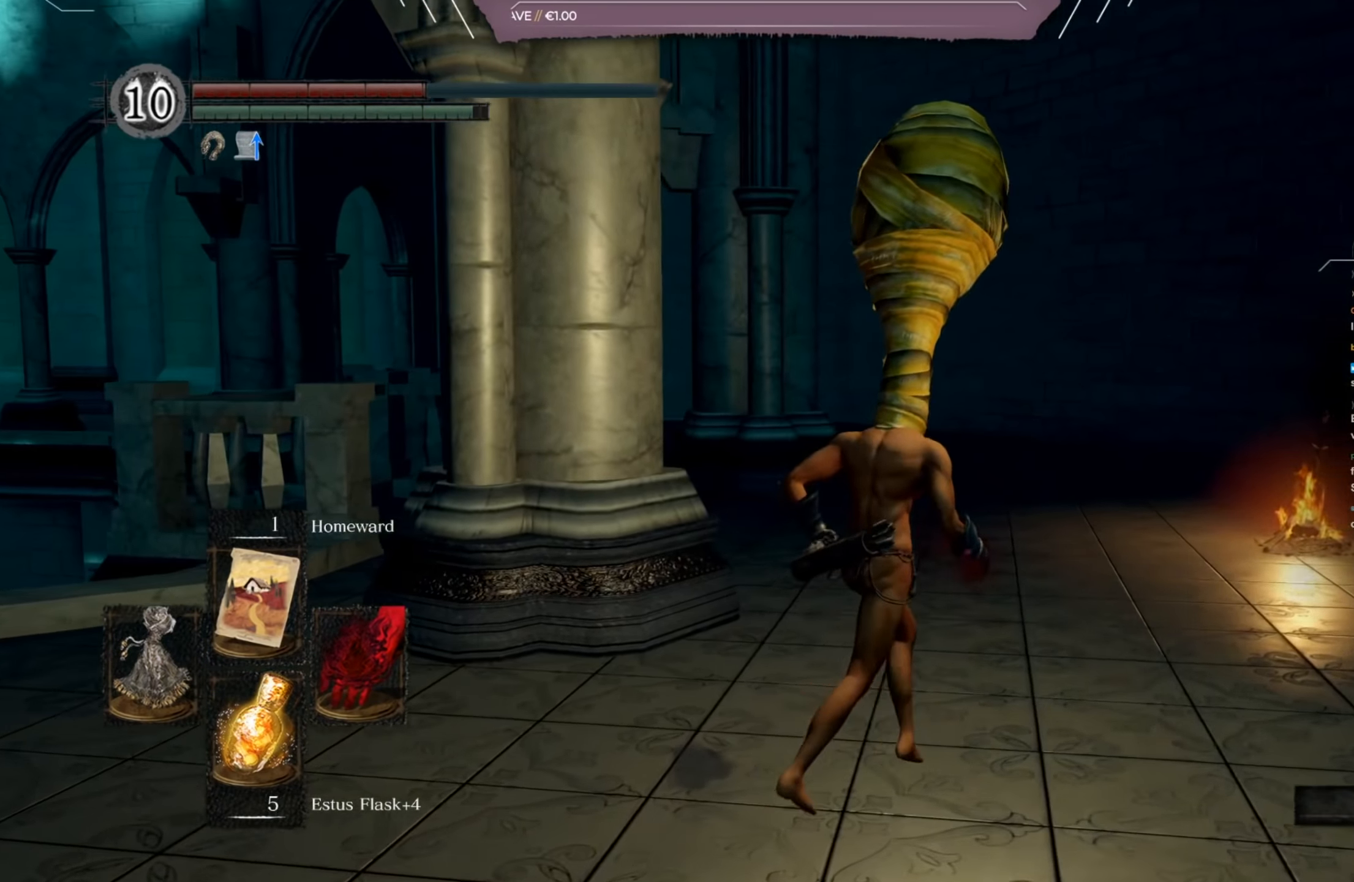
Gameplay with a controller (Xbox layout); each line is a JSON object with the inputs held at the frame after it. "events" lists button and stick changes between this image and that frame as [ms after this image, input, new state], when the widget could be followed in between.
{"buttons": [], "left_stick": "up-right", "right_stick": "center", "events": []}
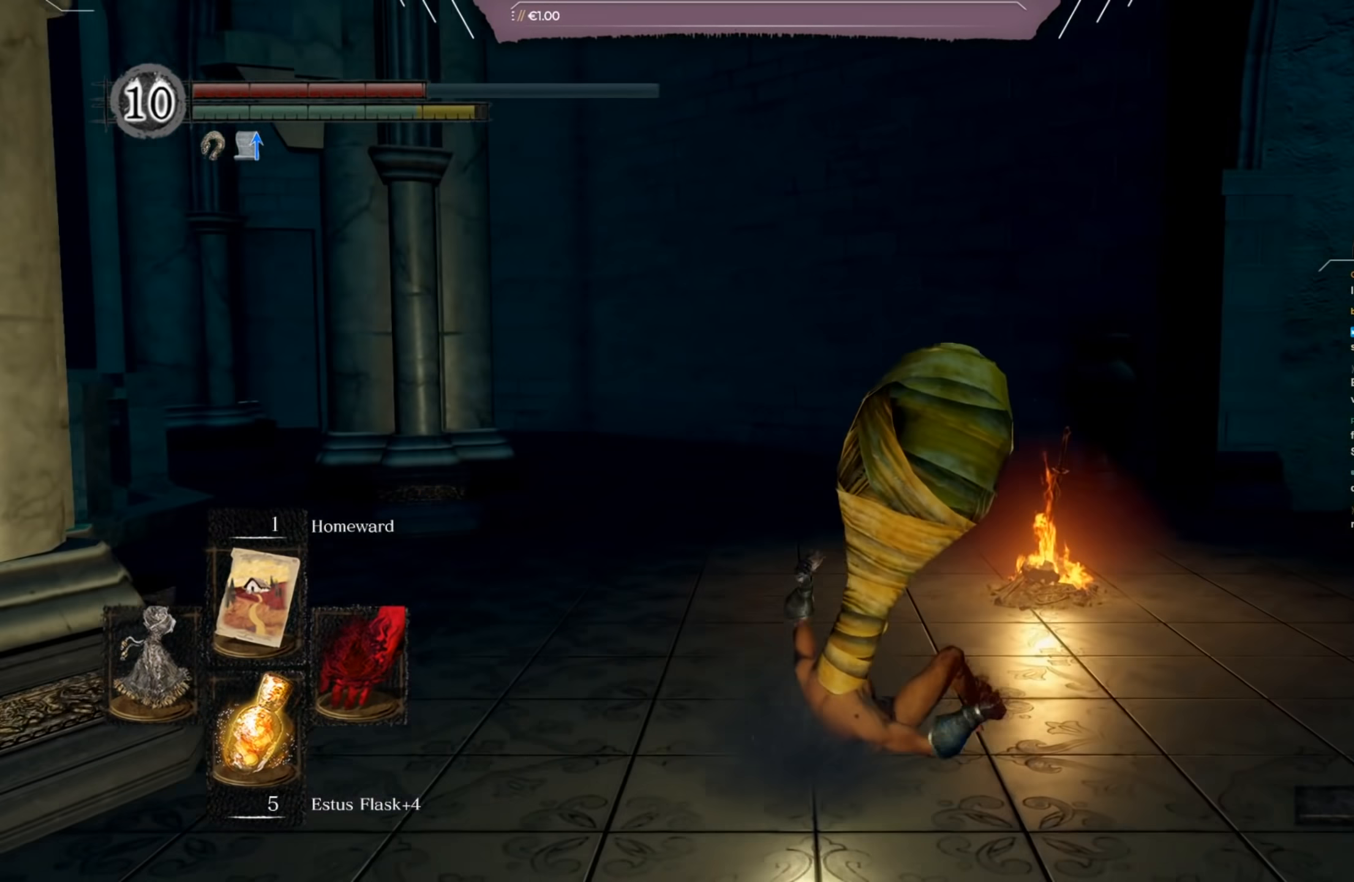
{"buttons": [], "left_stick": "up-right", "right_stick": "center", "events": []}
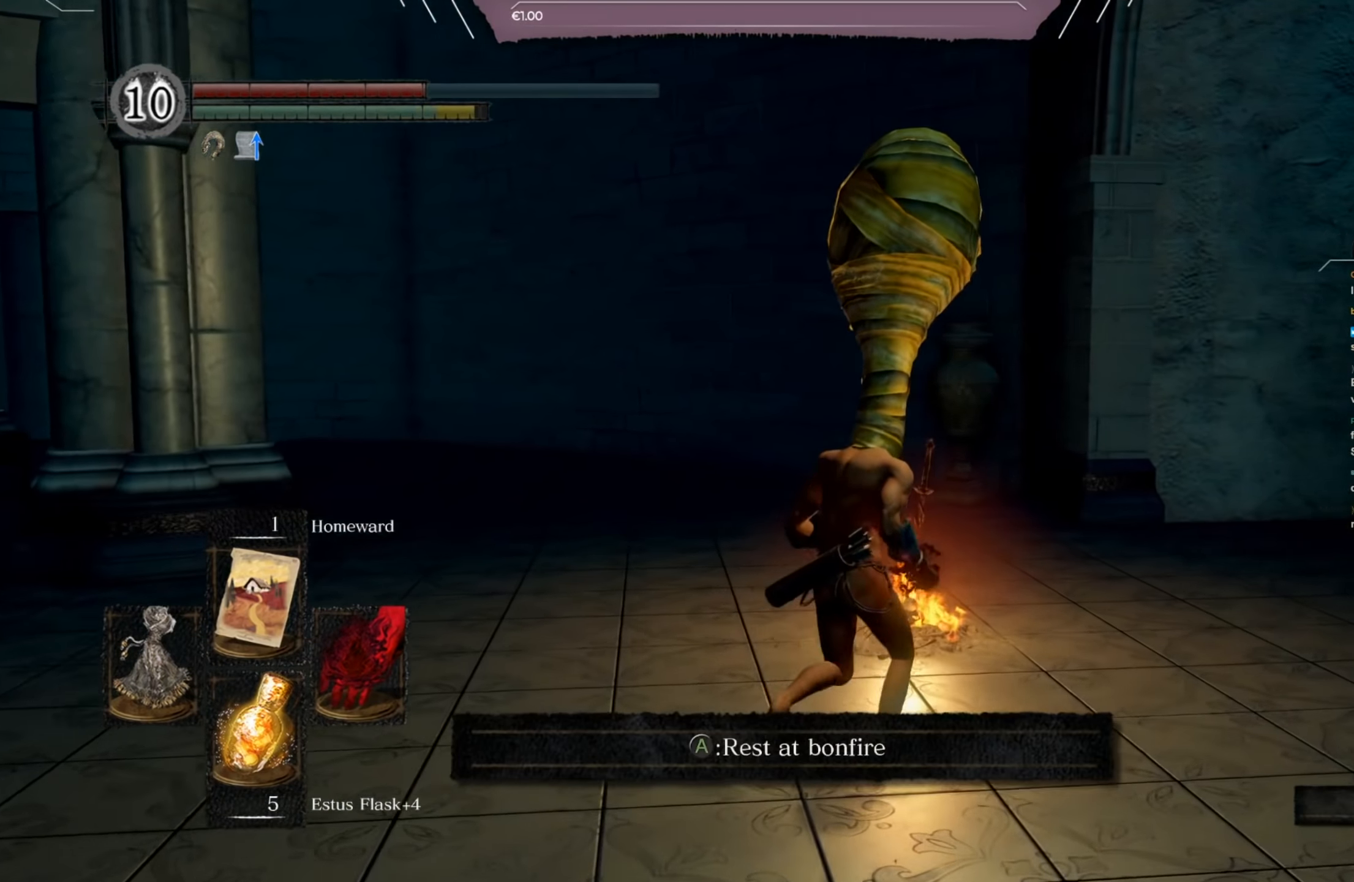
{"buttons": [], "left_stick": "up-right", "right_stick": "left", "events": [[467, "right_stick", "left"]]}
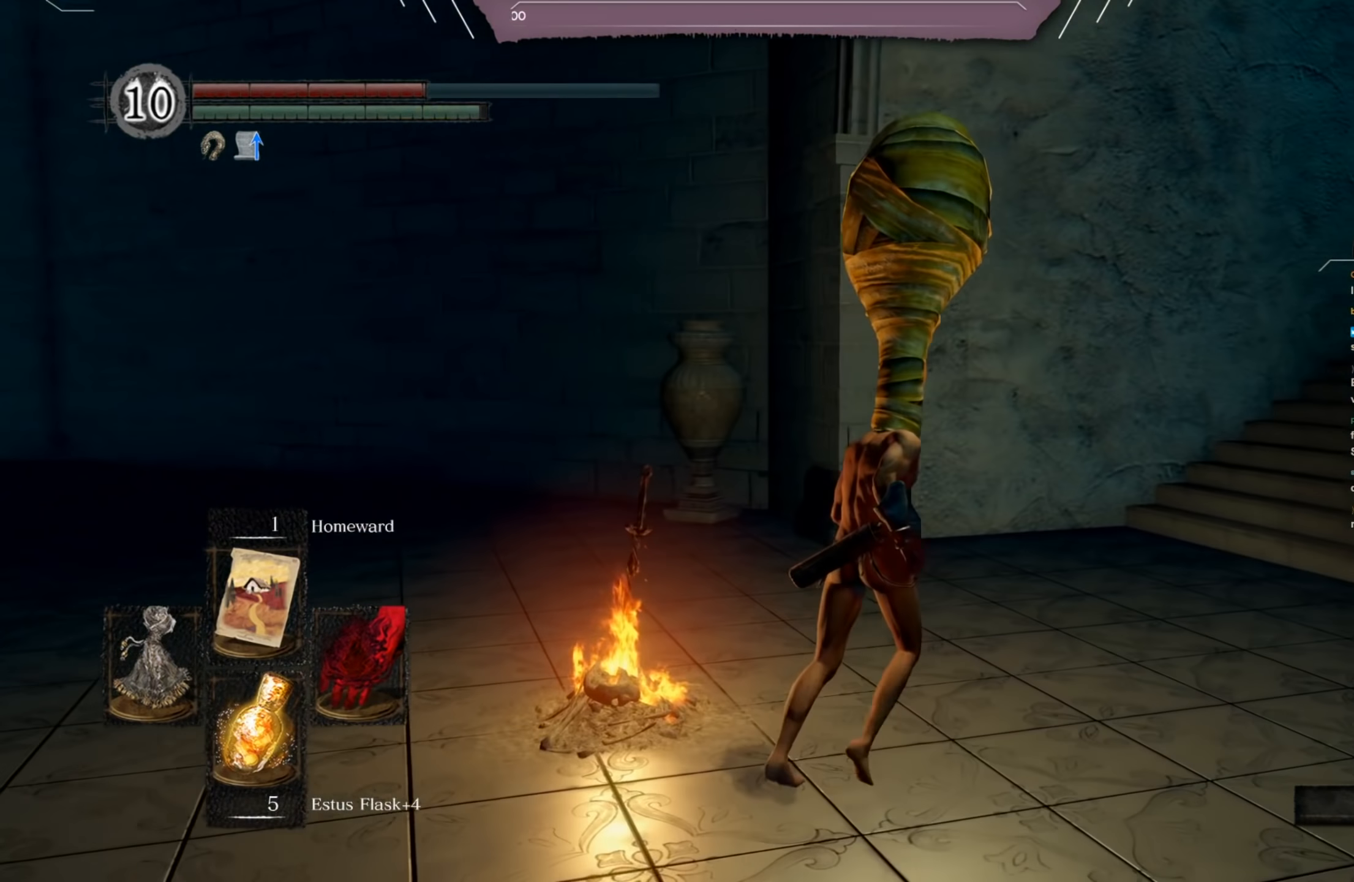
{"buttons": [], "left_stick": "up-left", "right_stick": "center", "events": [[267, "right_stick", "center"], [400, "left_stick", "up"], [501, "left_stick", "up-left"]]}
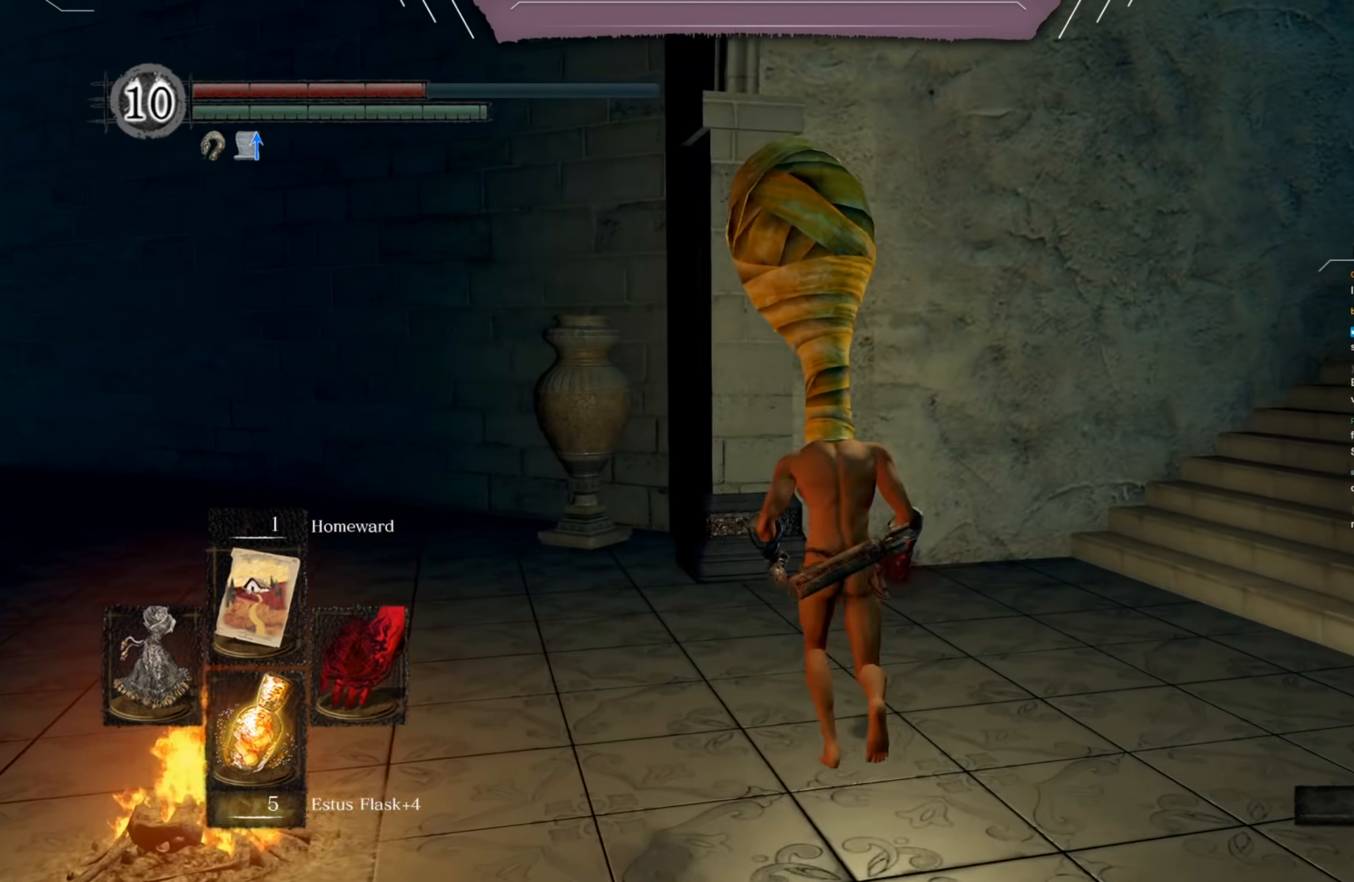
{"buttons": [], "left_stick": "up-left", "right_stick": "center", "events": [[66, "B", "down"], [166, "B", "up"]]}
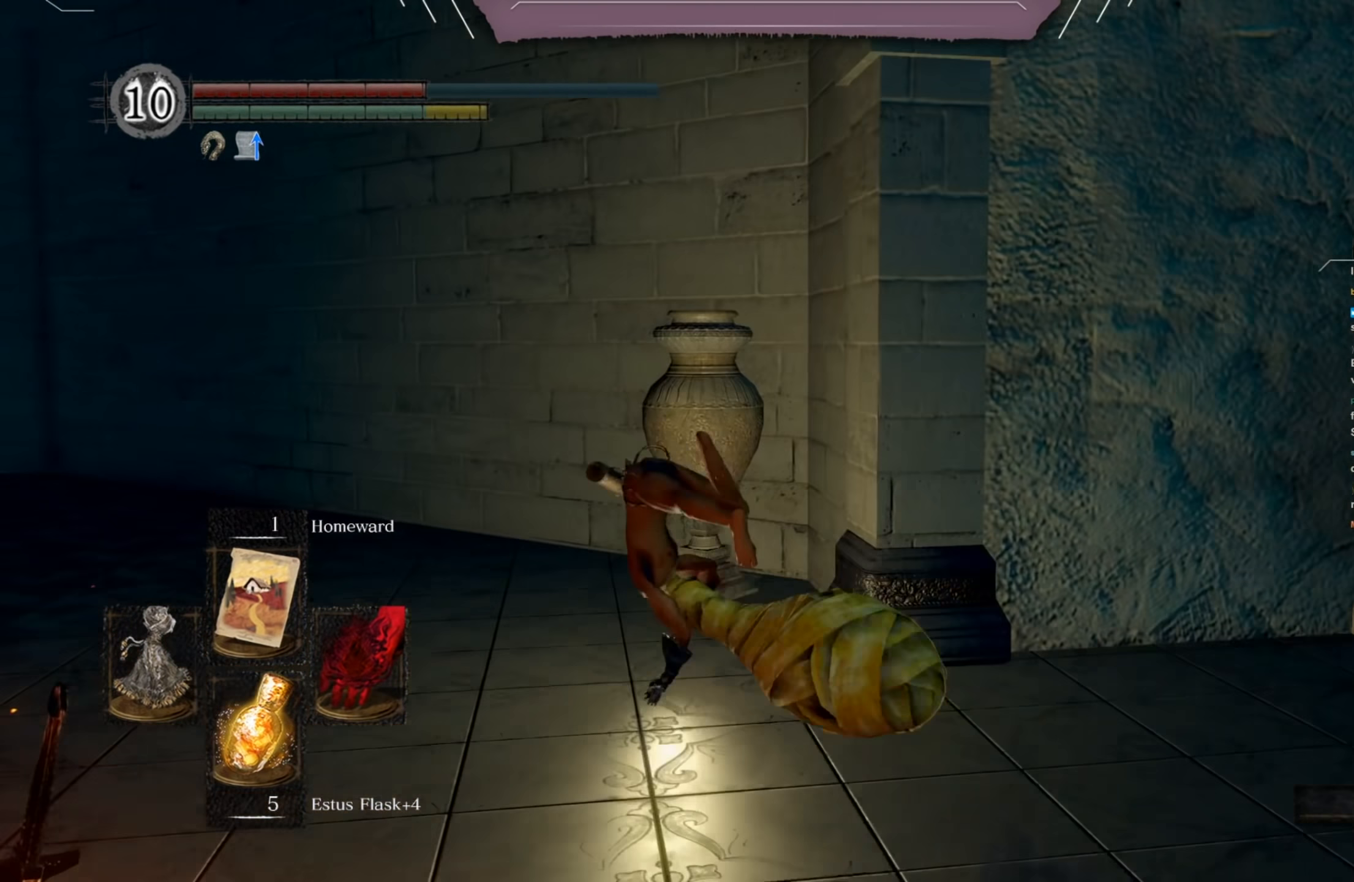
{"buttons": ["B"], "left_stick": "down", "right_stick": "center", "events": [[33, "left_stick", "center"], [400, "left_stick", "down"], [467, "B", "down"]]}
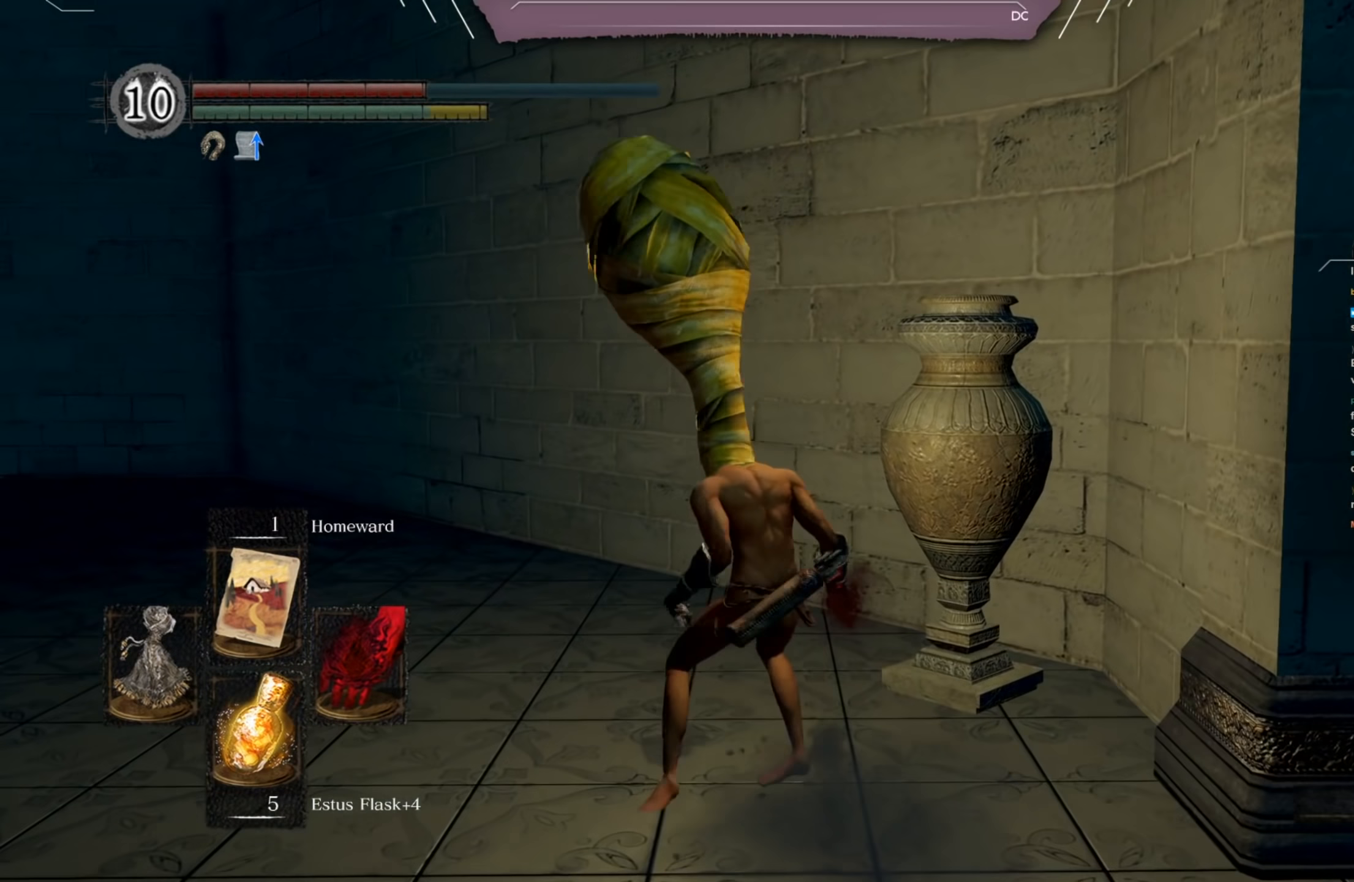
{"buttons": [], "left_stick": "center", "right_stick": "center", "events": [[67, "B", "up"], [267, "left_stick", "center"]]}
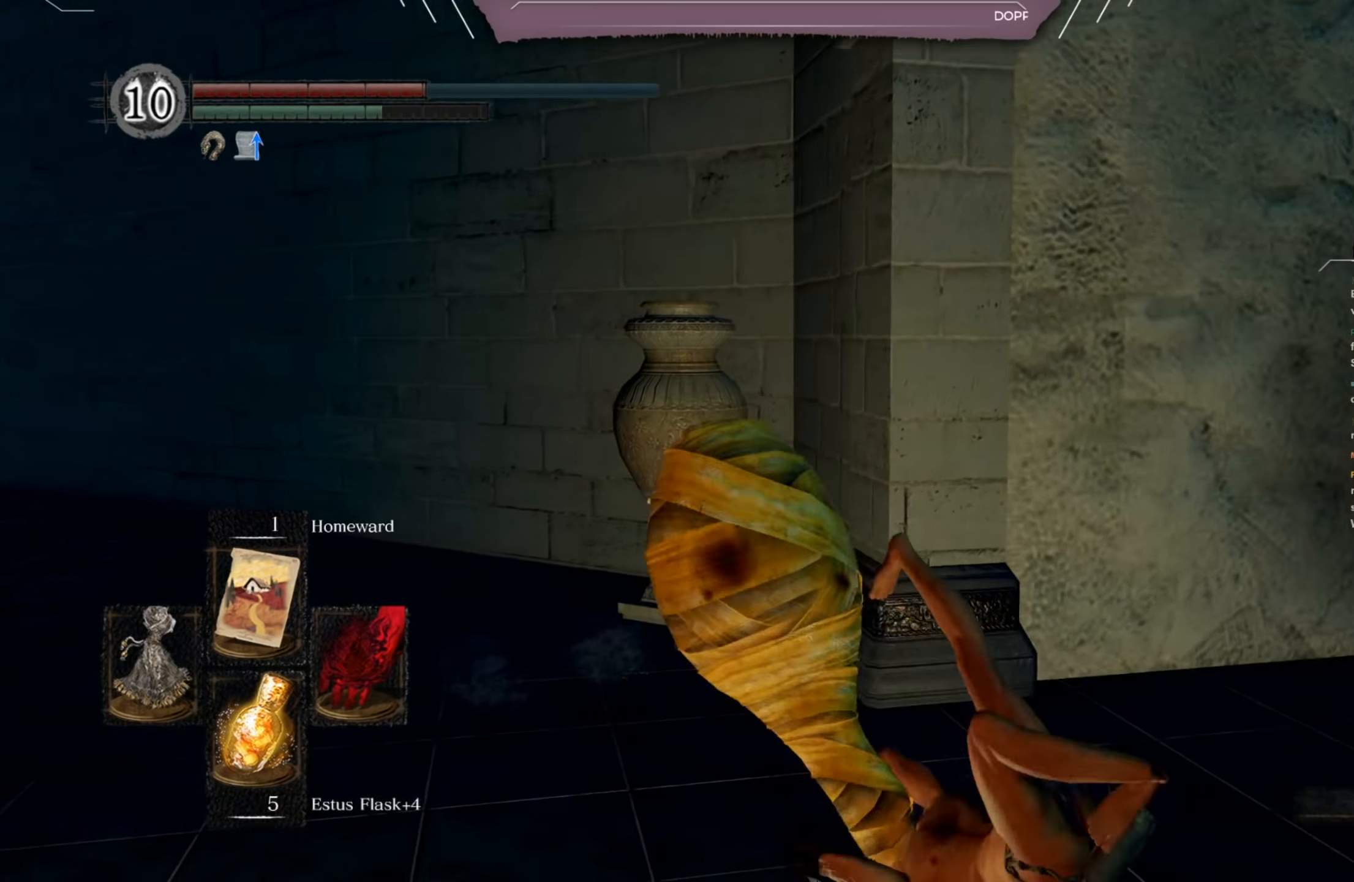
{"buttons": [], "left_stick": "right", "right_stick": "right", "events": [[133, "right_stick", "right"], [333, "left_stick", "right"]]}
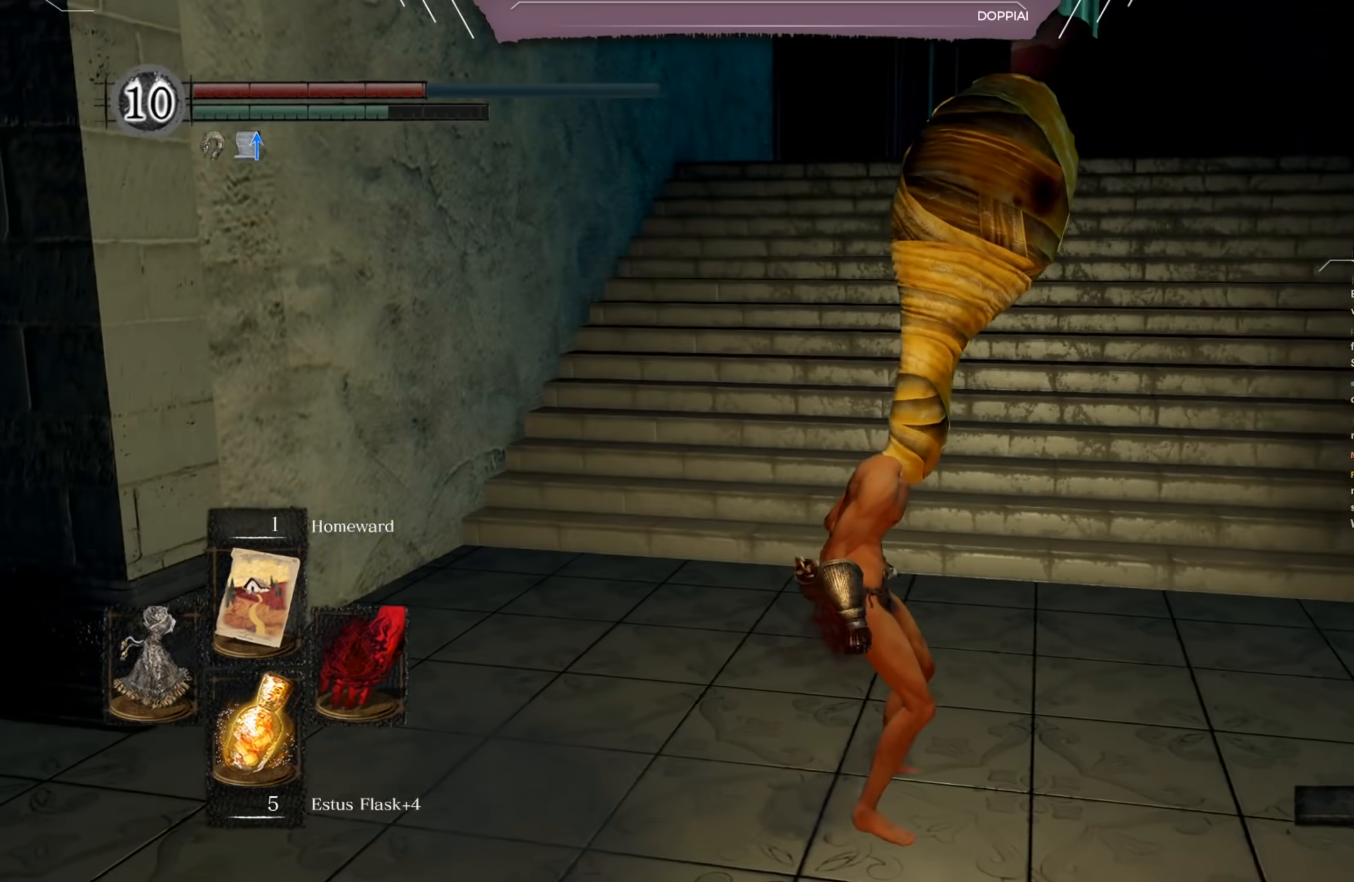
{"buttons": [], "left_stick": "up-right", "right_stick": "right", "events": [[200, "left_stick", "up-right"]]}
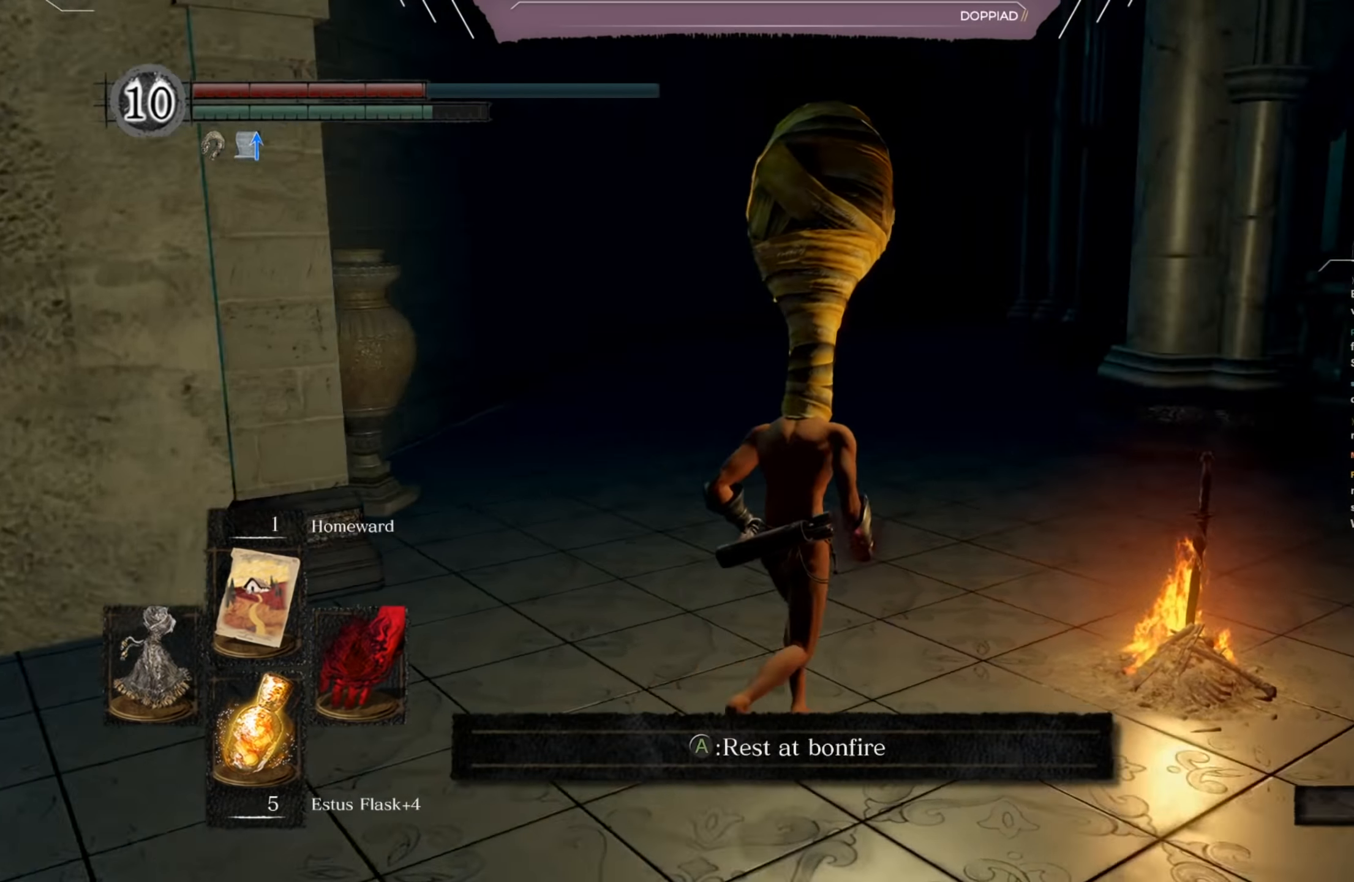
{"buttons": [], "left_stick": "up-left", "right_stick": "center", "events": [[66, "left_stick", "up"], [133, "right_stick", "center"], [467, "left_stick", "up-left"]]}
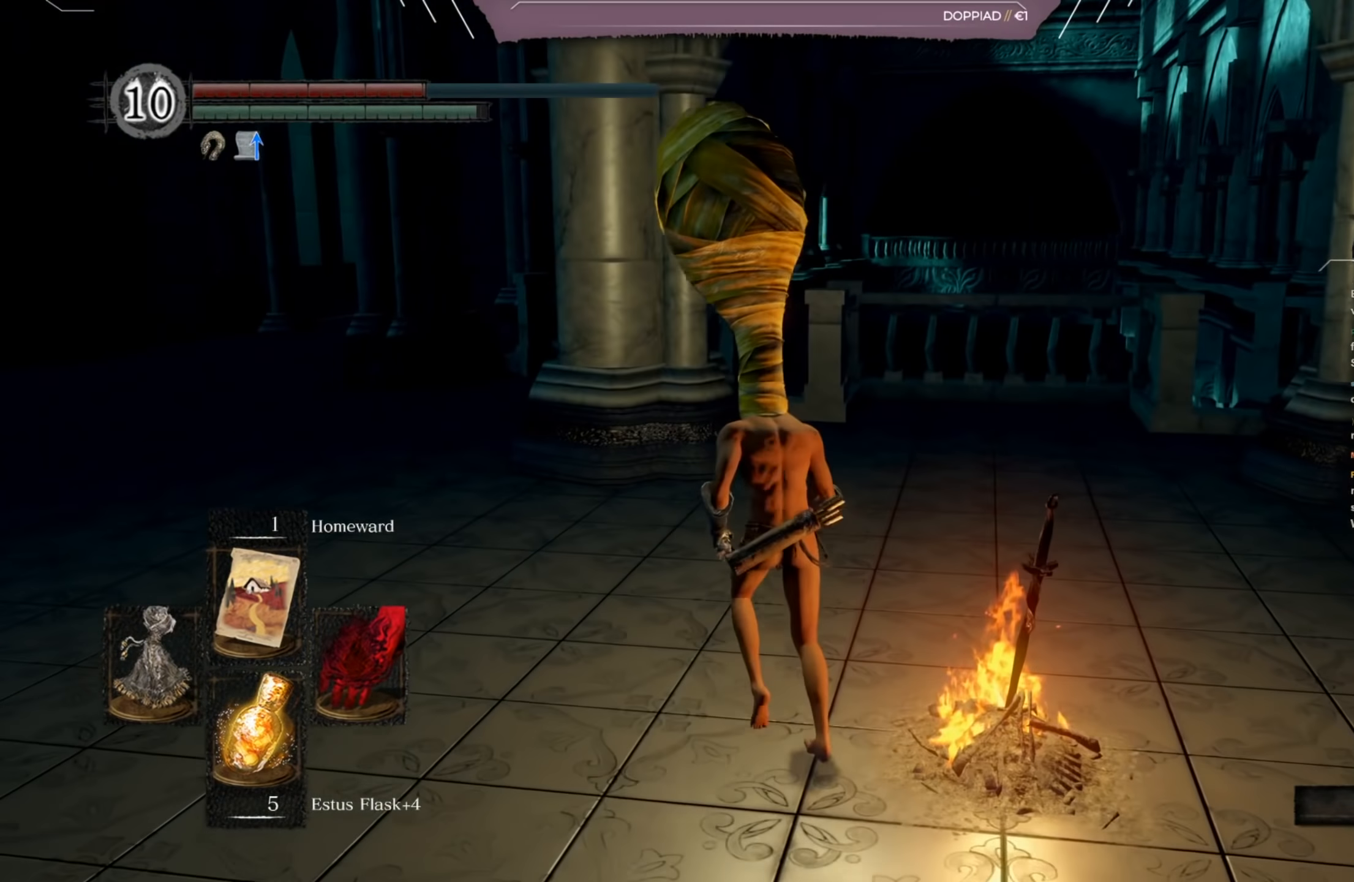
{"buttons": ["B"], "left_stick": "up-left", "right_stick": "center", "events": [[434, "B", "down"]]}
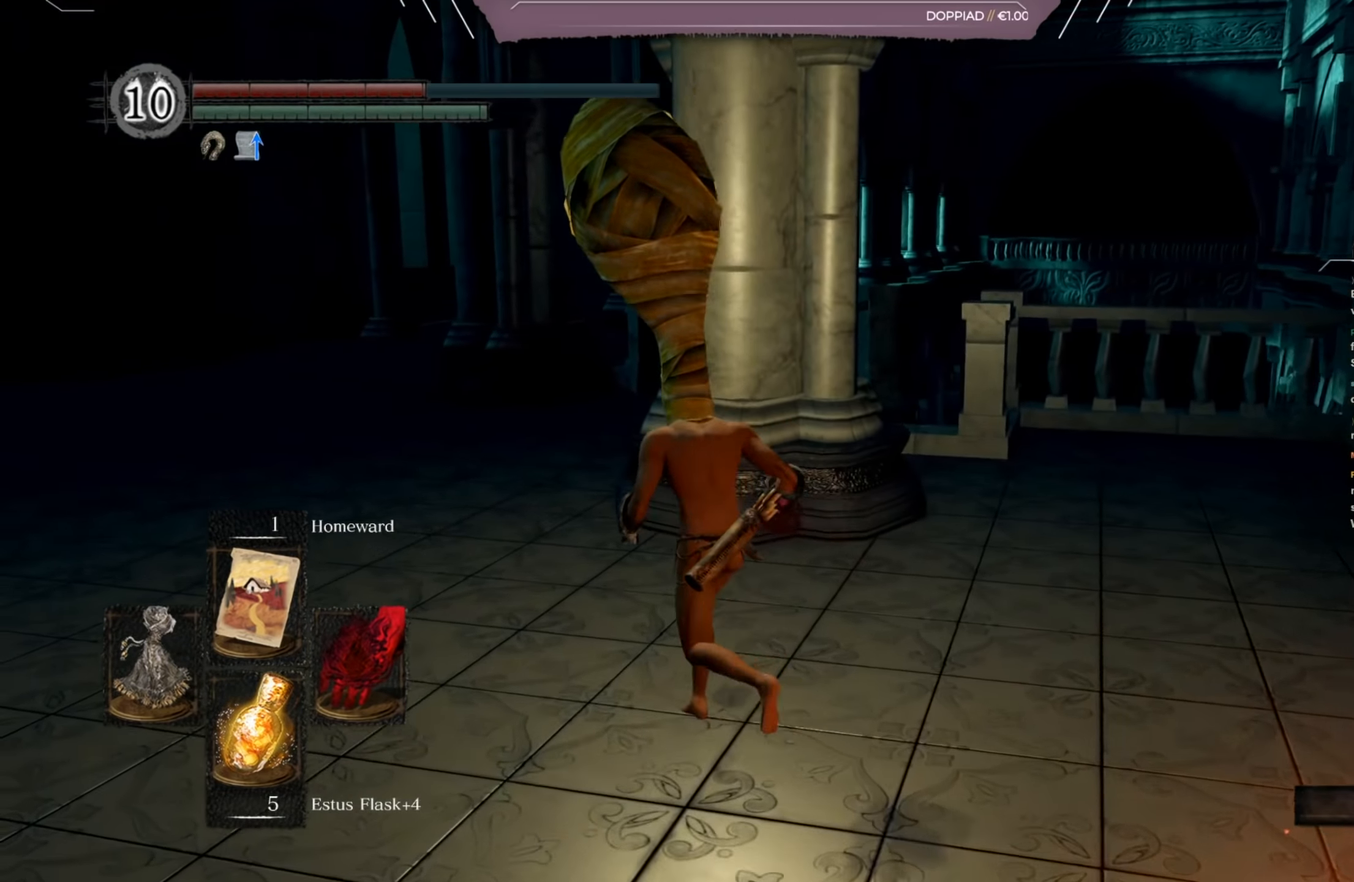
{"buttons": [], "left_stick": "up-left", "right_stick": "center", "events": [[33, "B", "up"]]}
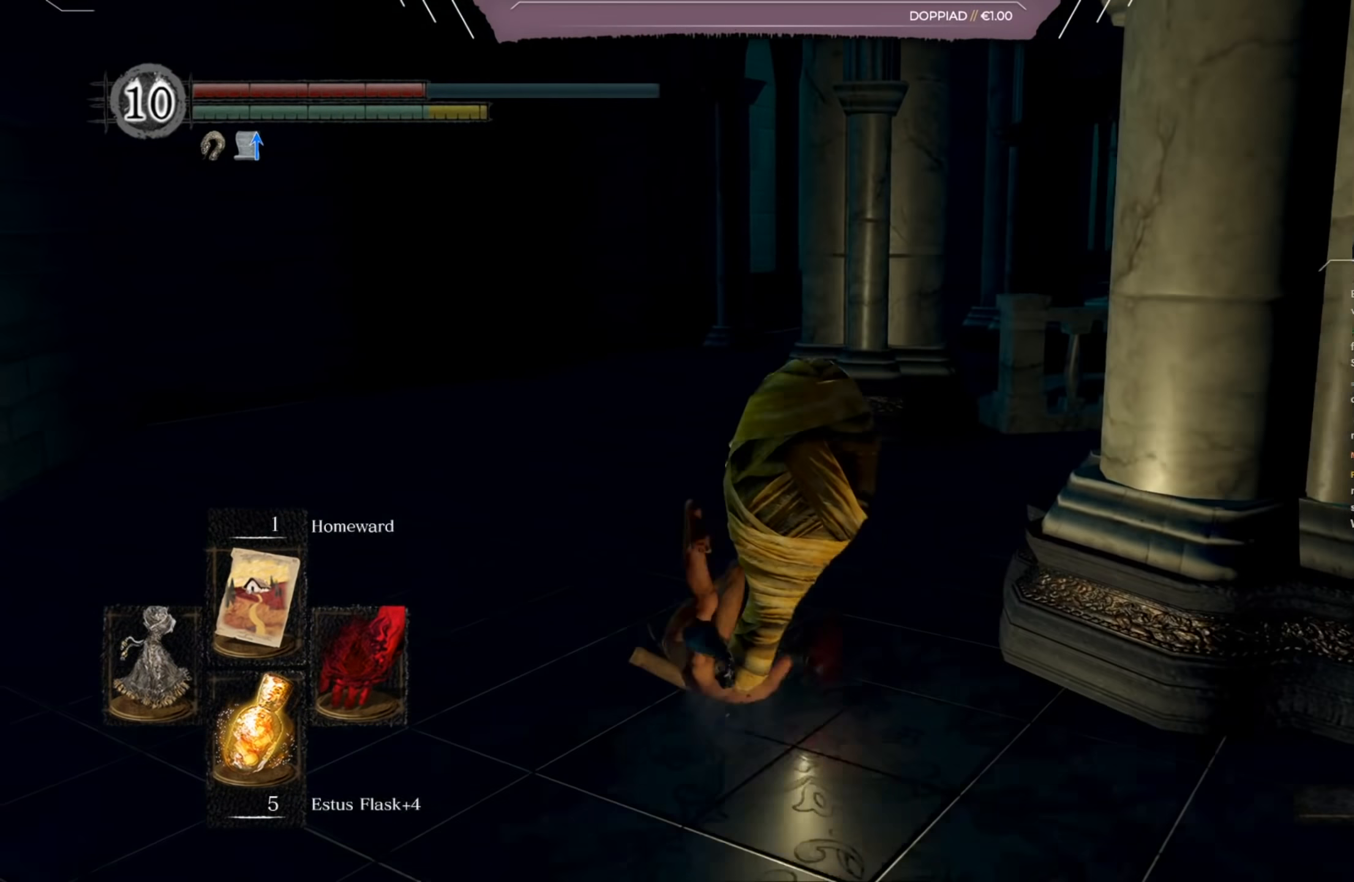
{"buttons": [], "left_stick": "right", "right_stick": "right", "events": [[100, "left_stick", "center"], [167, "right_stick", "right"], [267, "left_stick", "down-right"], [351, "left_stick", "right"]]}
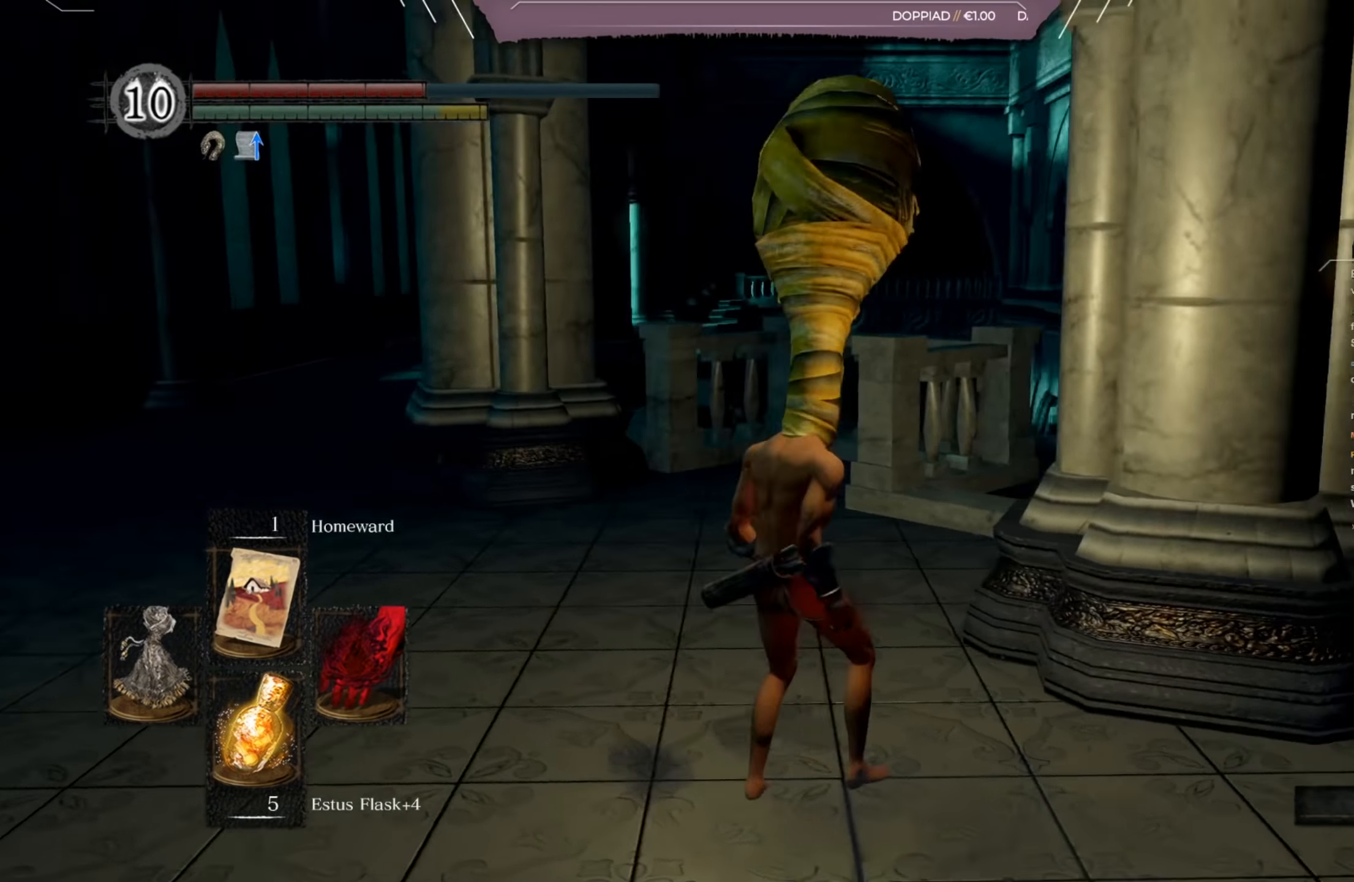
{"buttons": [], "left_stick": "up-right", "right_stick": "center", "events": [[167, "left_stick", "up-right"], [334, "right_stick", "center"]]}
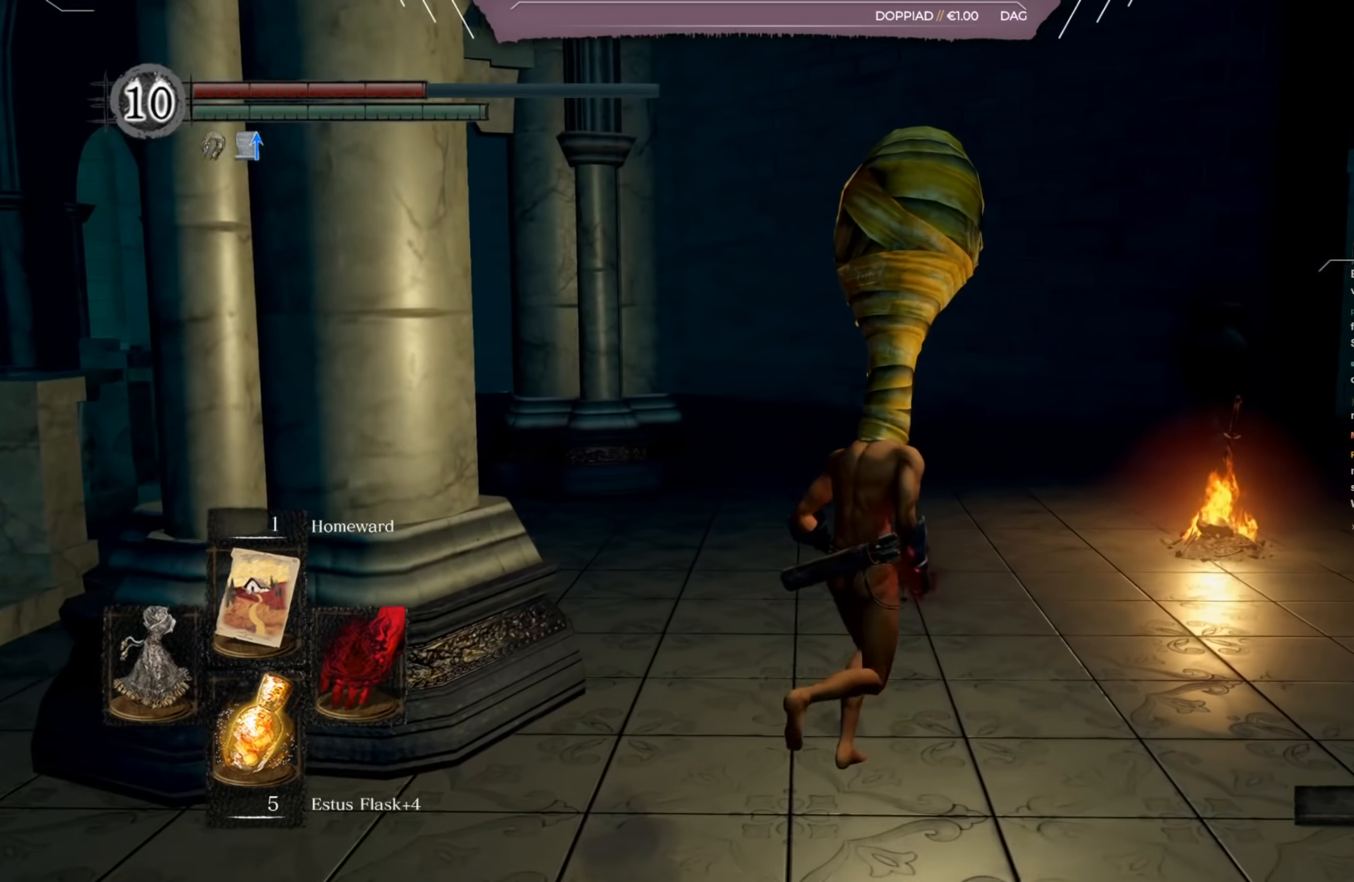
{"buttons": [], "left_stick": "up-right", "right_stick": "center", "events": [[167, "B", "down"], [233, "B", "up"]]}
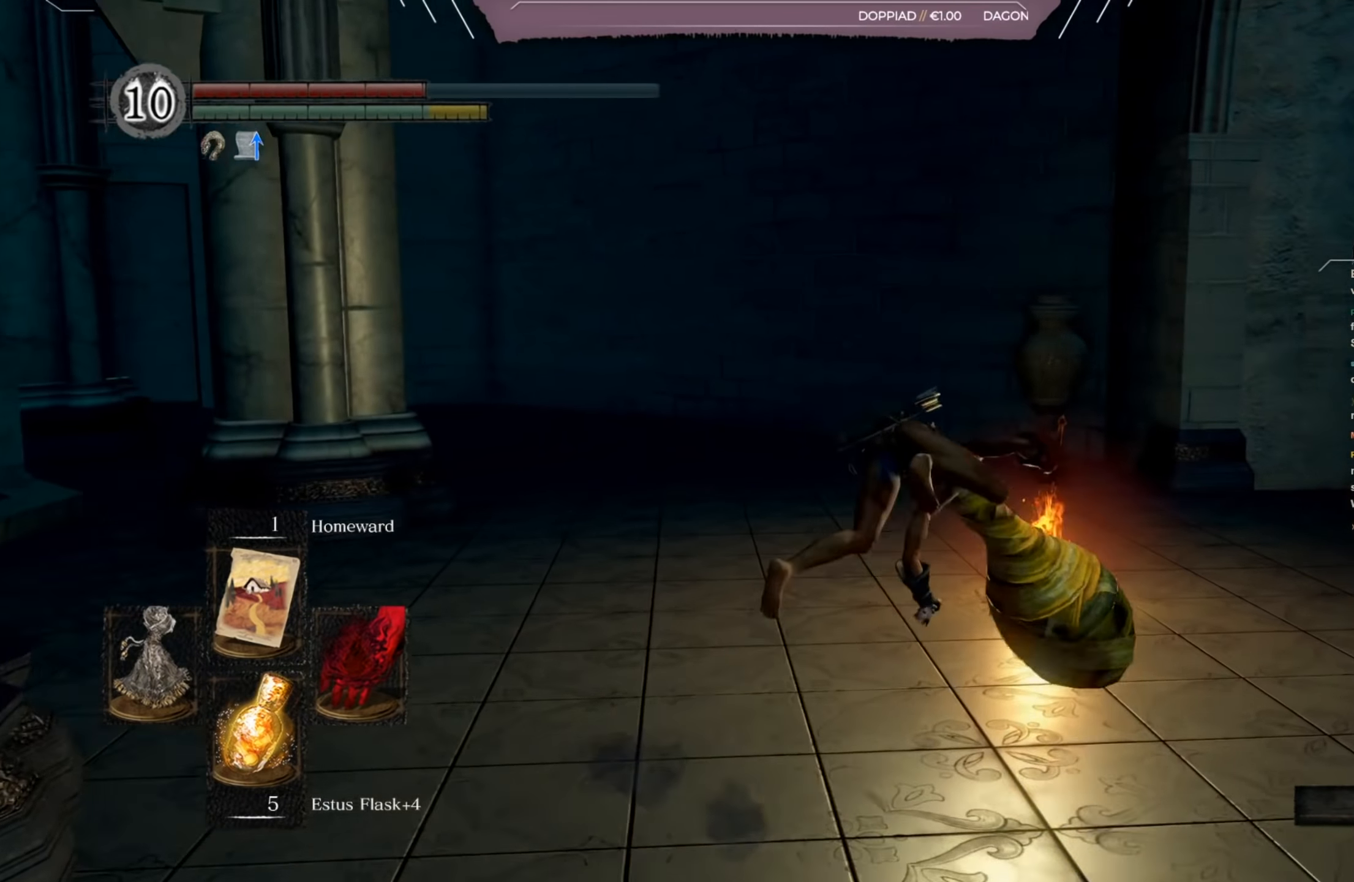
{"buttons": [], "left_stick": "up-right", "right_stick": "center", "events": []}
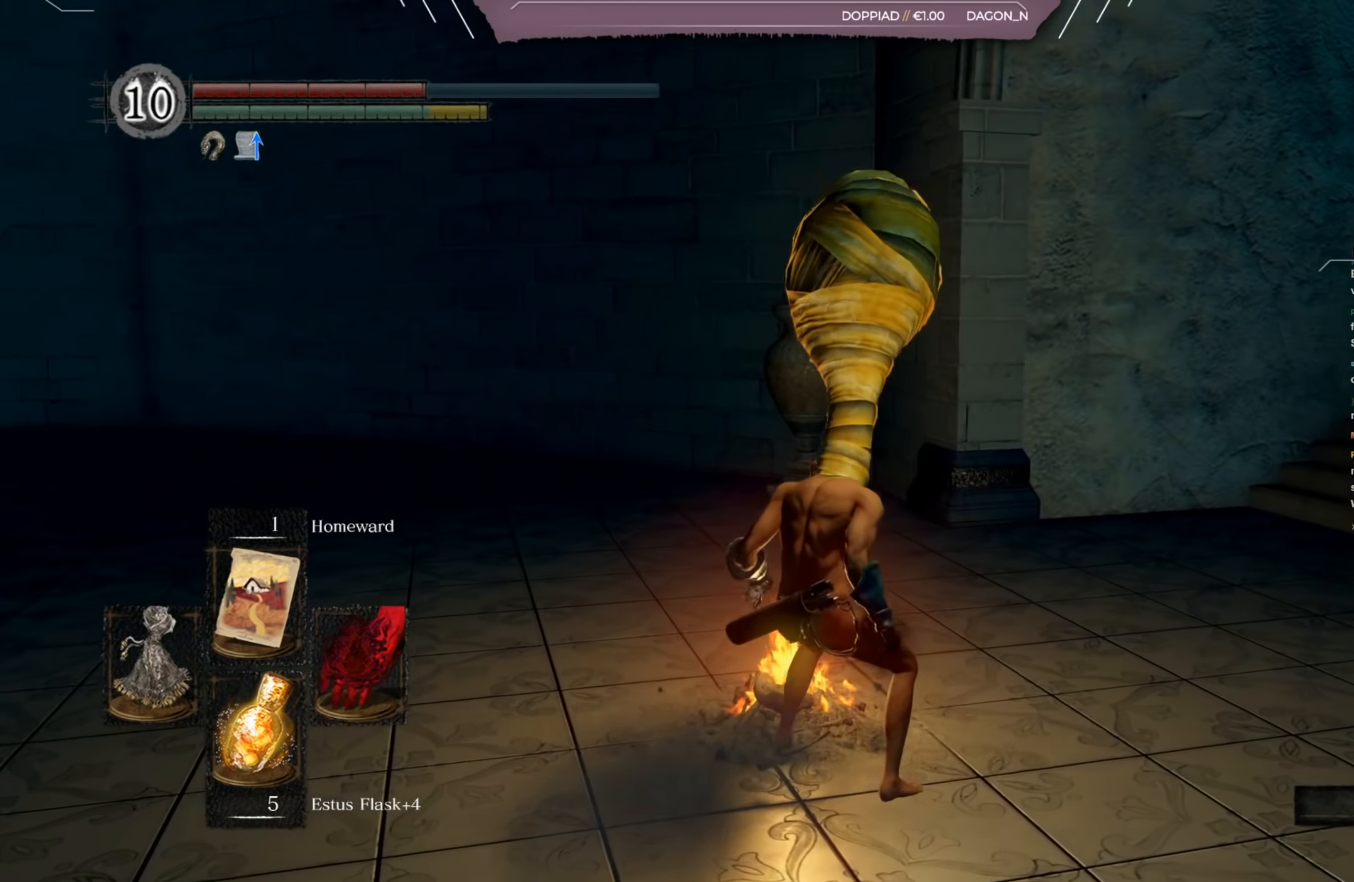
{"buttons": [], "left_stick": "up", "right_stick": "center", "events": [[33, "left_stick", "up"], [133, "B", "down"], [233, "B", "up"]]}